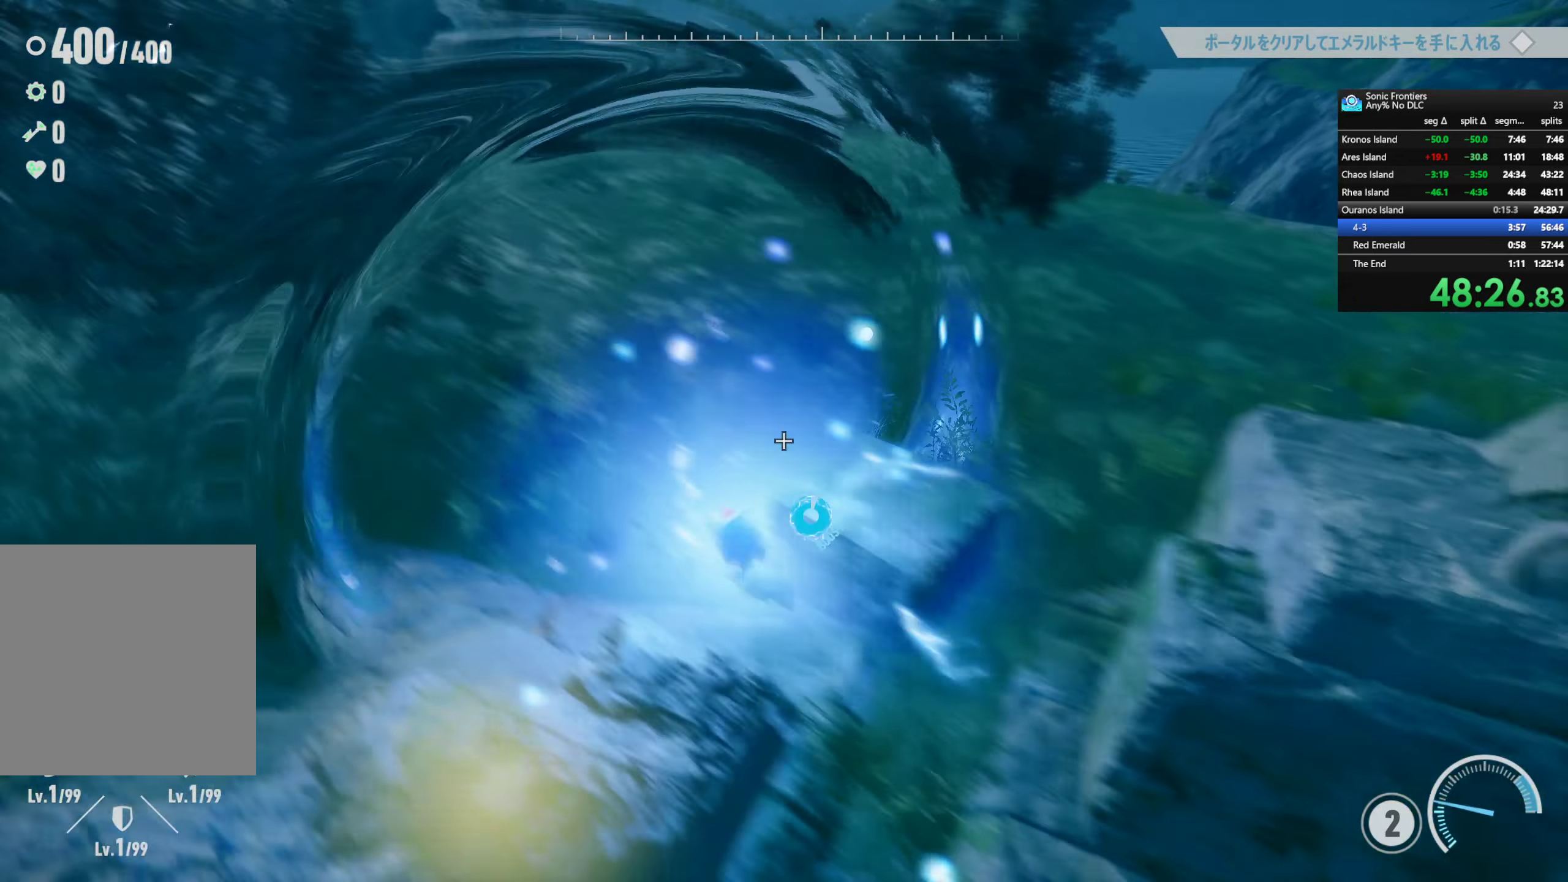
Gameplay with a controller (PlayStation layout); each line is a JSON object with the inputs held at the frame after it (dt_ms = milliseconds from this image to that frame). "button_events" lists button changes between this image and that frame as [ms after this image, input, new state], when the widget could be followed in between (sticks are given only as held states).
{"dt_ms": 500, "buttons": ["R2"], "left_stick": "up-right", "right_stick": "center", "button_events": [[267, "R2", "up"], [450, "R2", "down"]]}
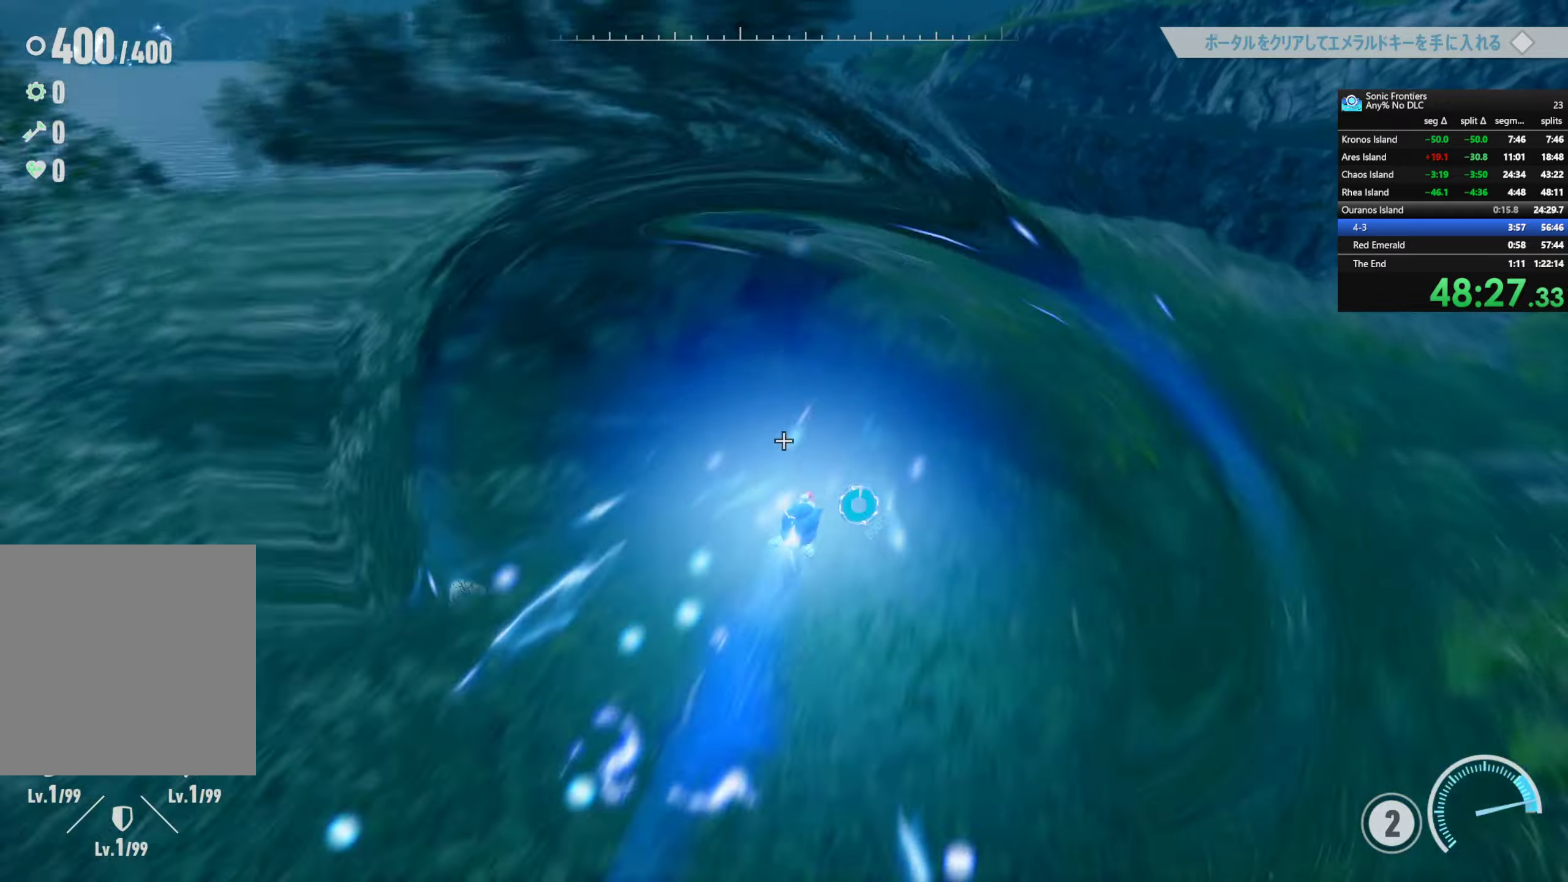
{"dt_ms": 500, "buttons": ["R2"], "left_stick": "up-left", "right_stick": "center", "button_events": []}
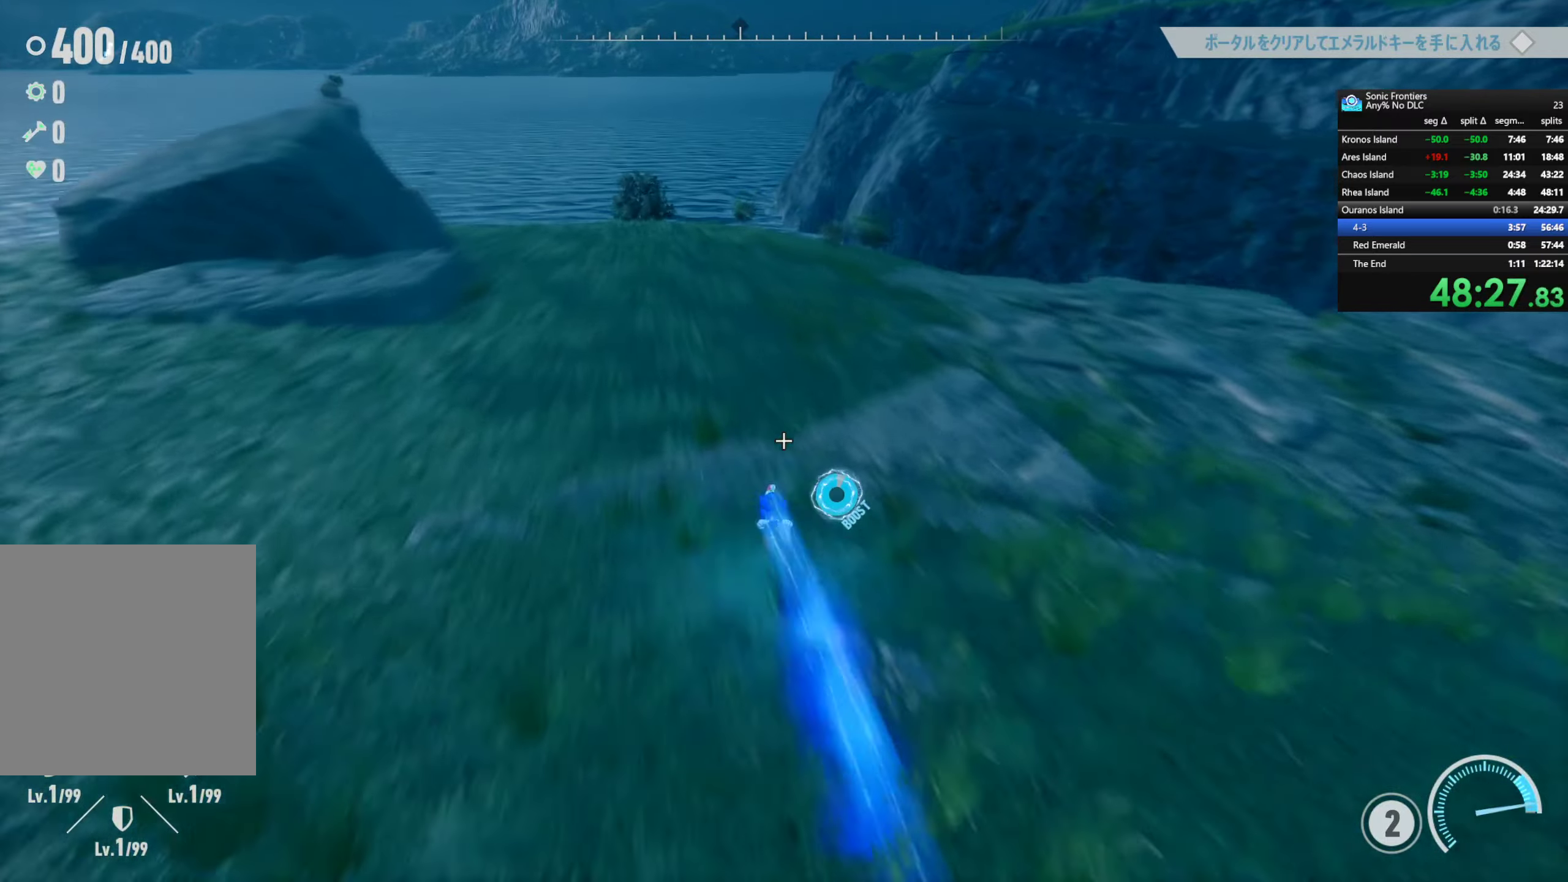
{"dt_ms": 500, "buttons": ["R2"], "left_stick": "up", "right_stick": "center", "button_events": []}
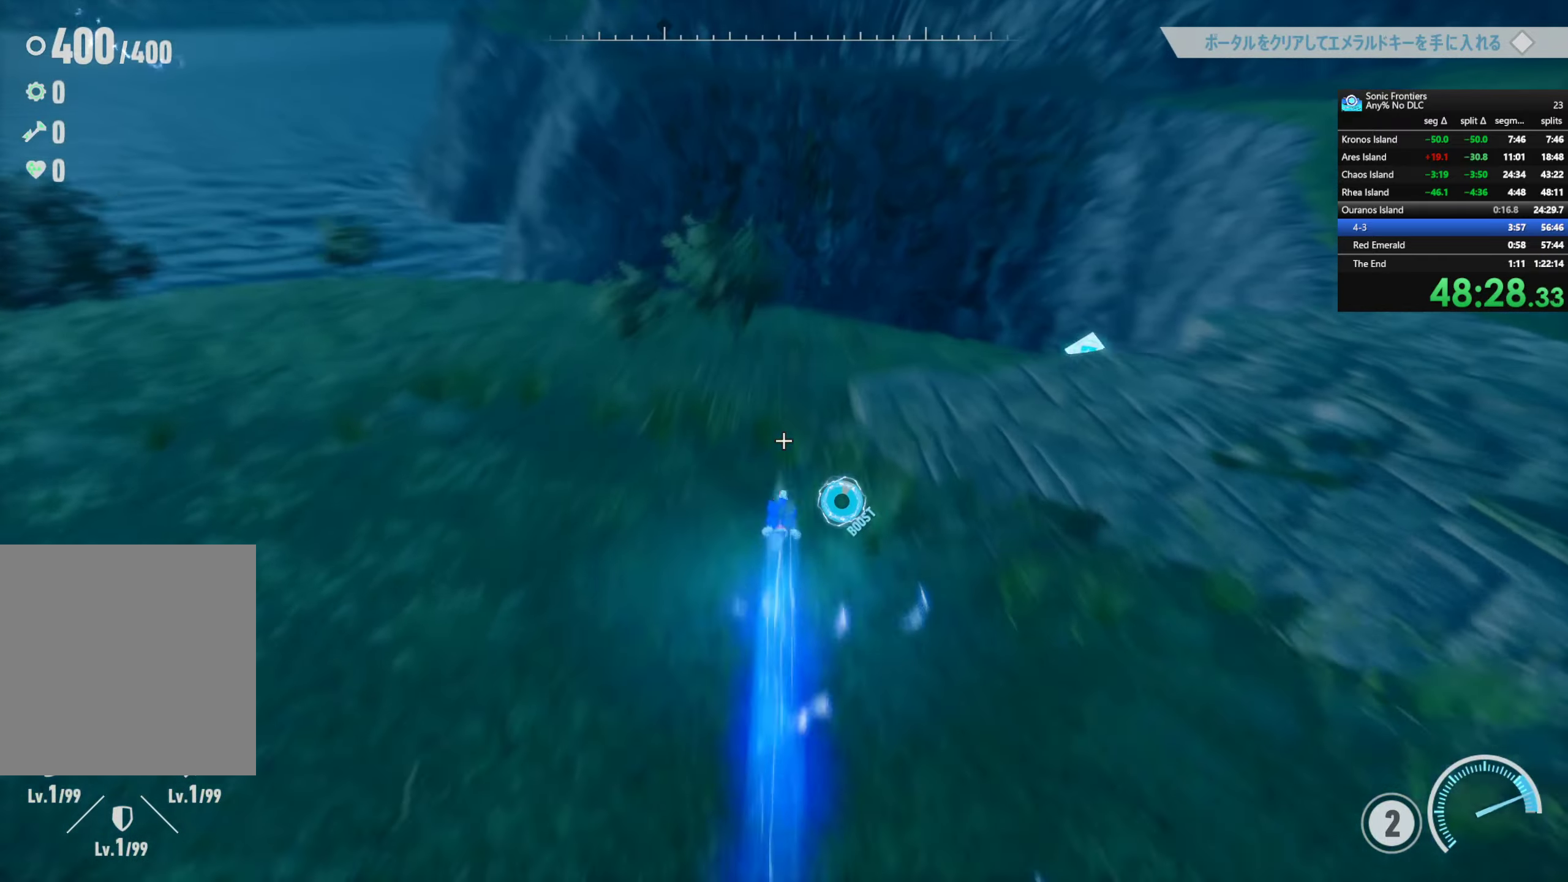
{"dt_ms": 1000, "buttons": ["TRIANGLE"], "left_stick": "down-left", "right_stick": "center", "button_events": [[733, "R2", "up"], [866, "TRIANGLE", "down"]]}